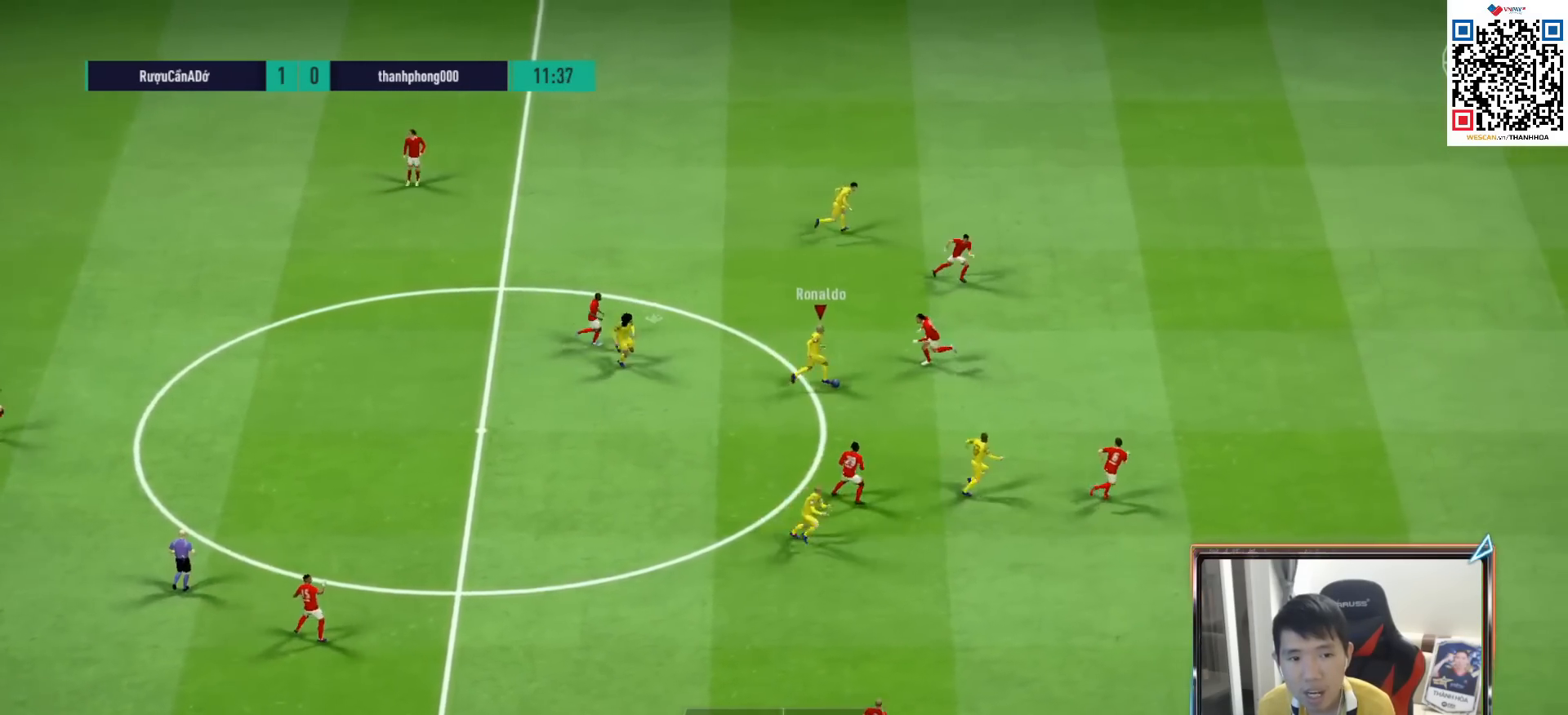
Gameplay with a controller (PlayStation layout); each line is a JSON object with the inputs held at the frame after it. "events" lists button and stick changes between this image and that frame as [ms after this image, input, new state], when the widget could be followed in between.
{"buttons": [], "left_stick": "down-right", "right_stick": "center", "events": [[117, "CROSS", "down"], [233, "CROSS", "up"]]}
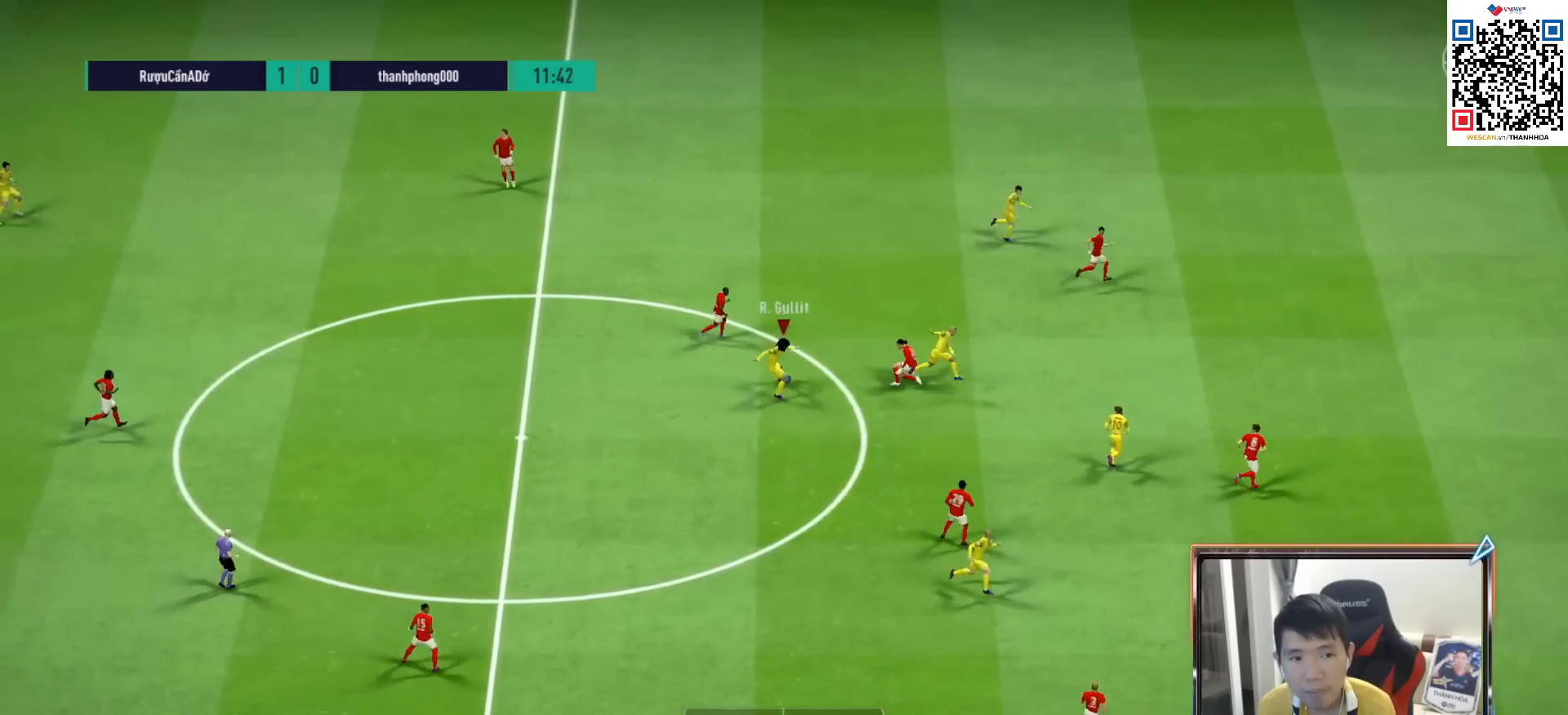
{"buttons": [], "left_stick": "right", "right_stick": "center", "events": [[467, "left_stick", "right"]]}
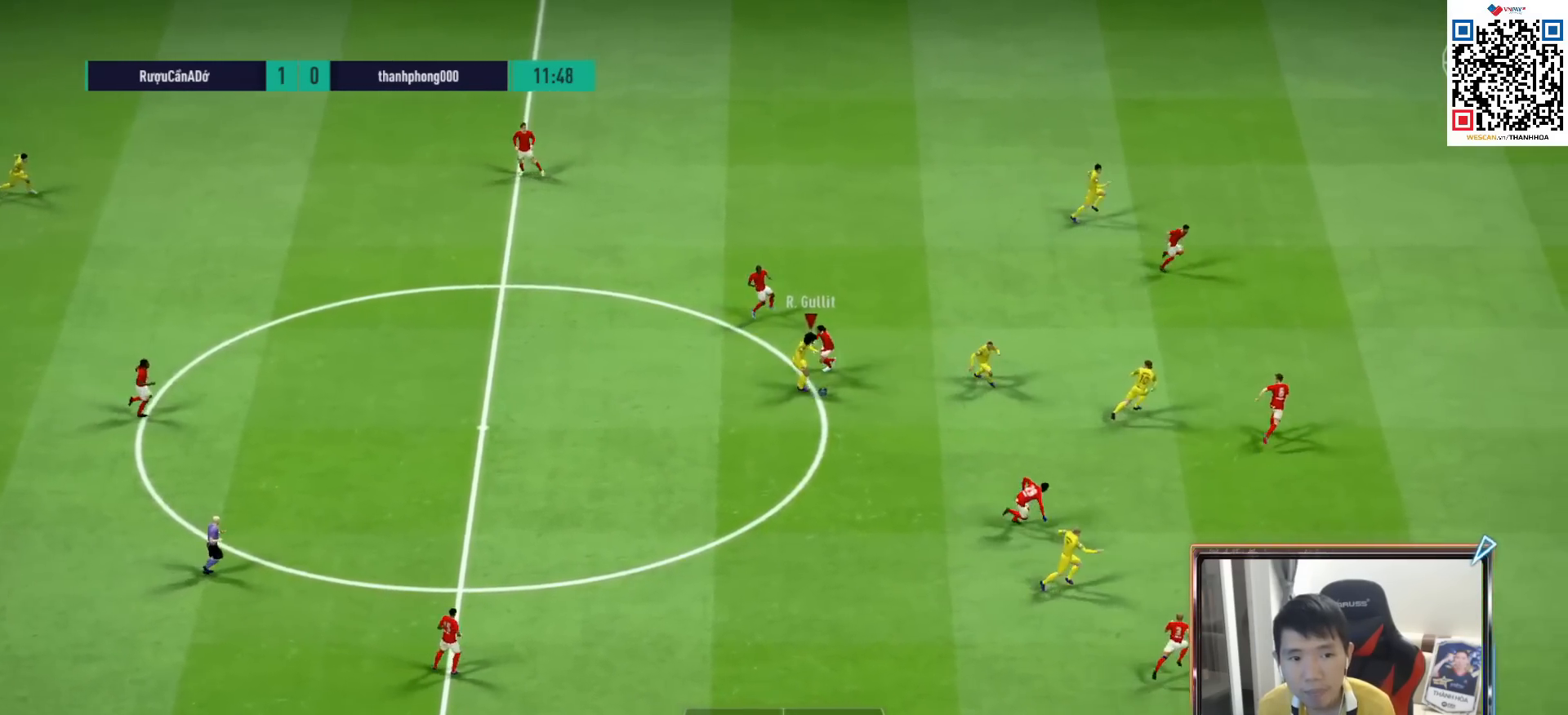
{"buttons": [], "left_stick": "right", "right_stick": "center", "events": []}
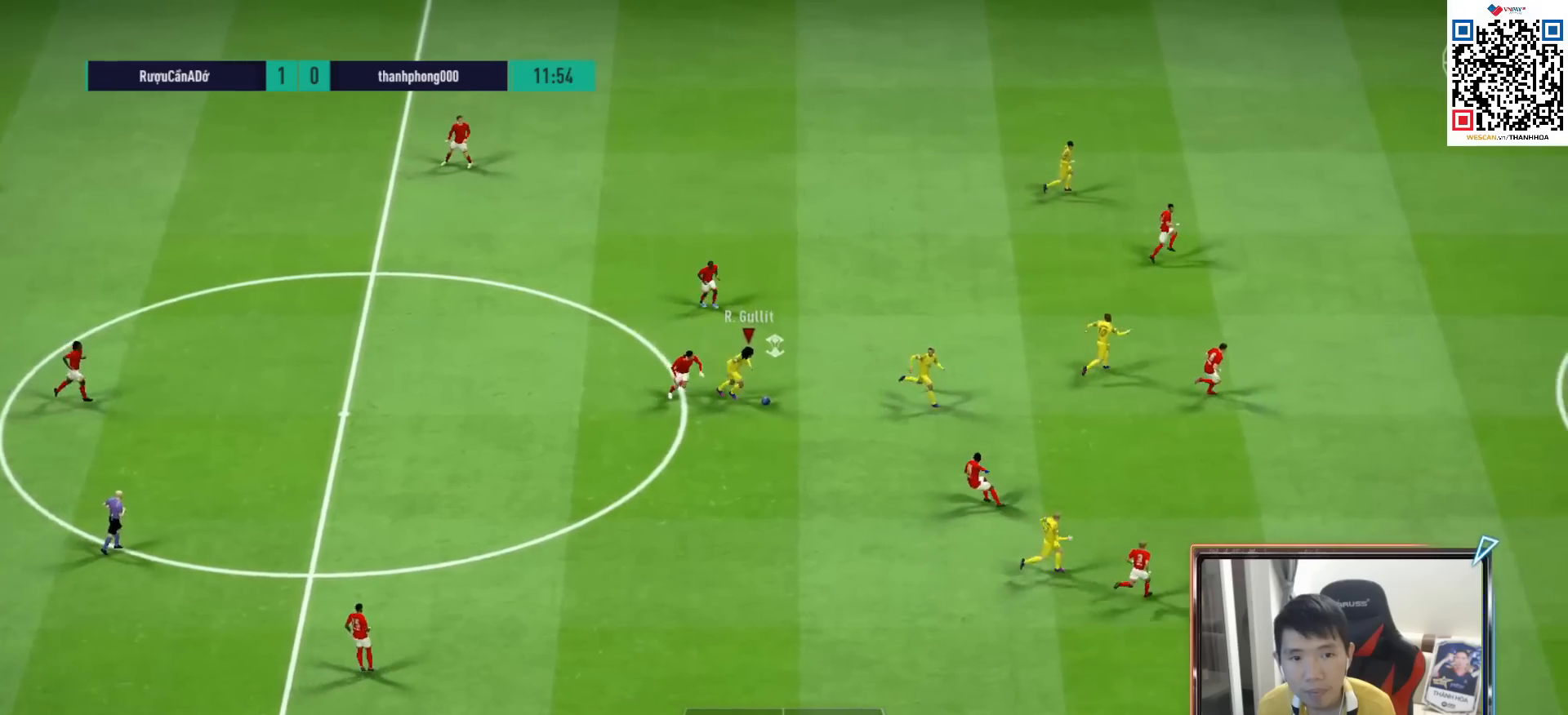
{"buttons": [], "left_stick": "down-right", "right_stick": "center", "events": [[167, "left_stick", "down-right"]]}
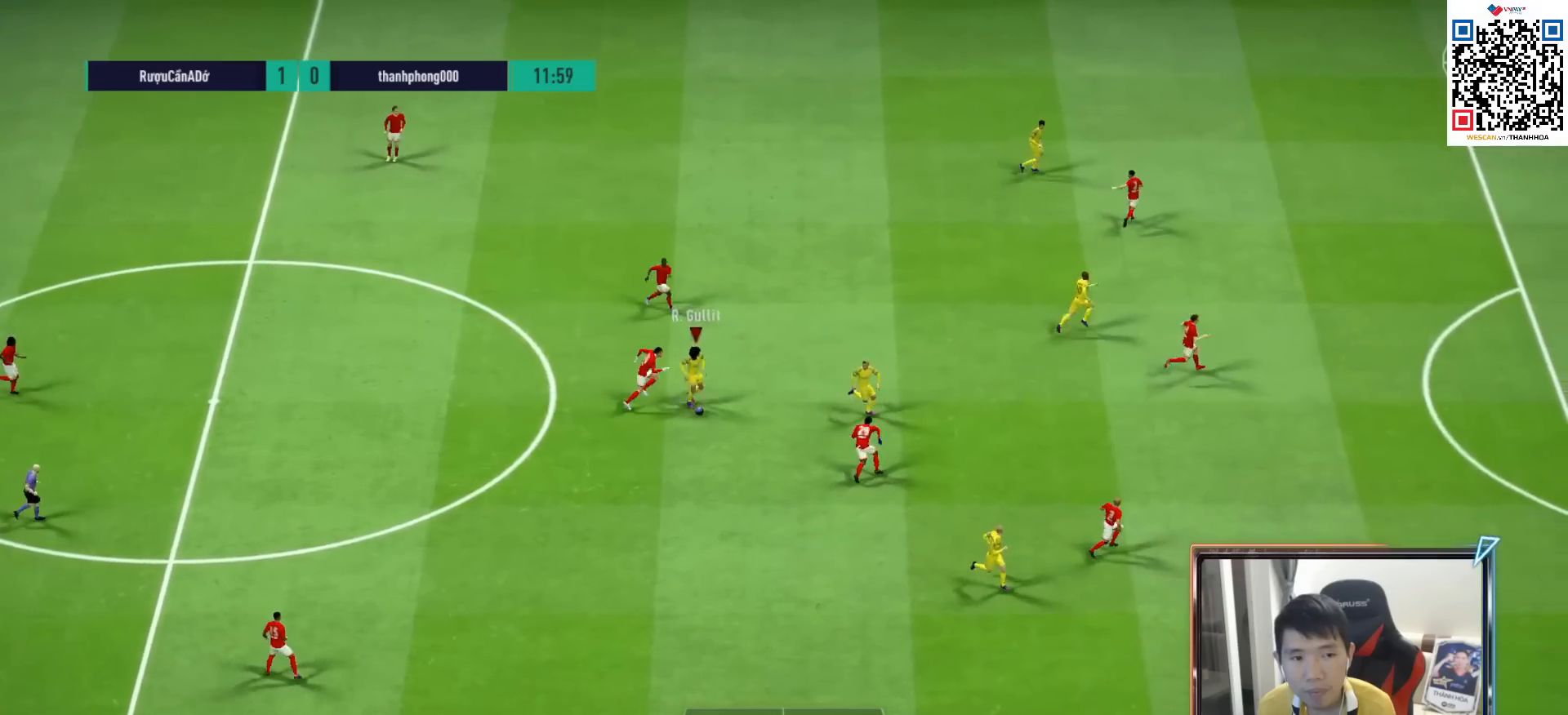
{"buttons": ["R1"], "left_stick": "down-right", "right_stick": "center", "events": [[17, "TRIANGLE", "down"], [217, "TRIANGLE", "up"], [500, "R1", "down"]]}
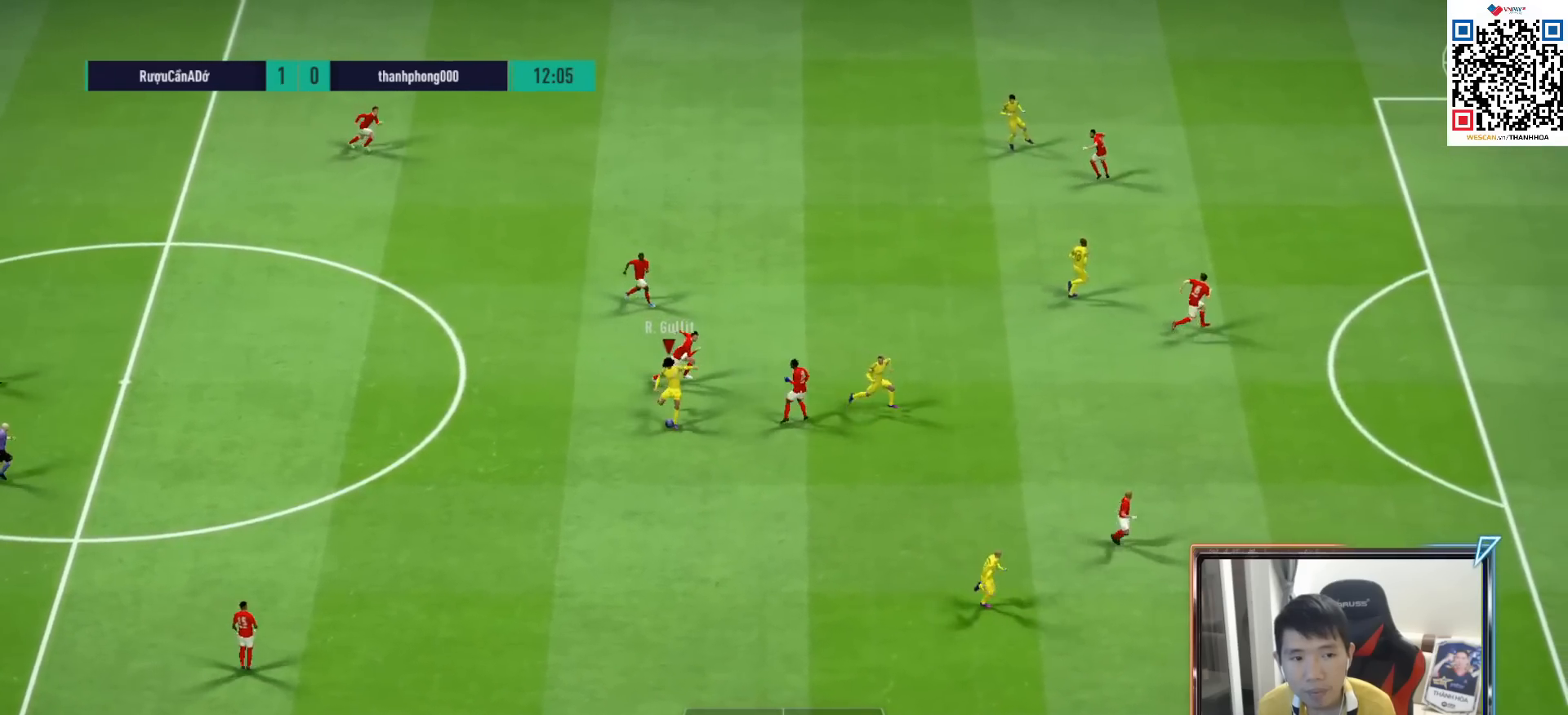
{"buttons": ["R1"], "left_stick": "down-right", "right_stick": "center", "events": []}
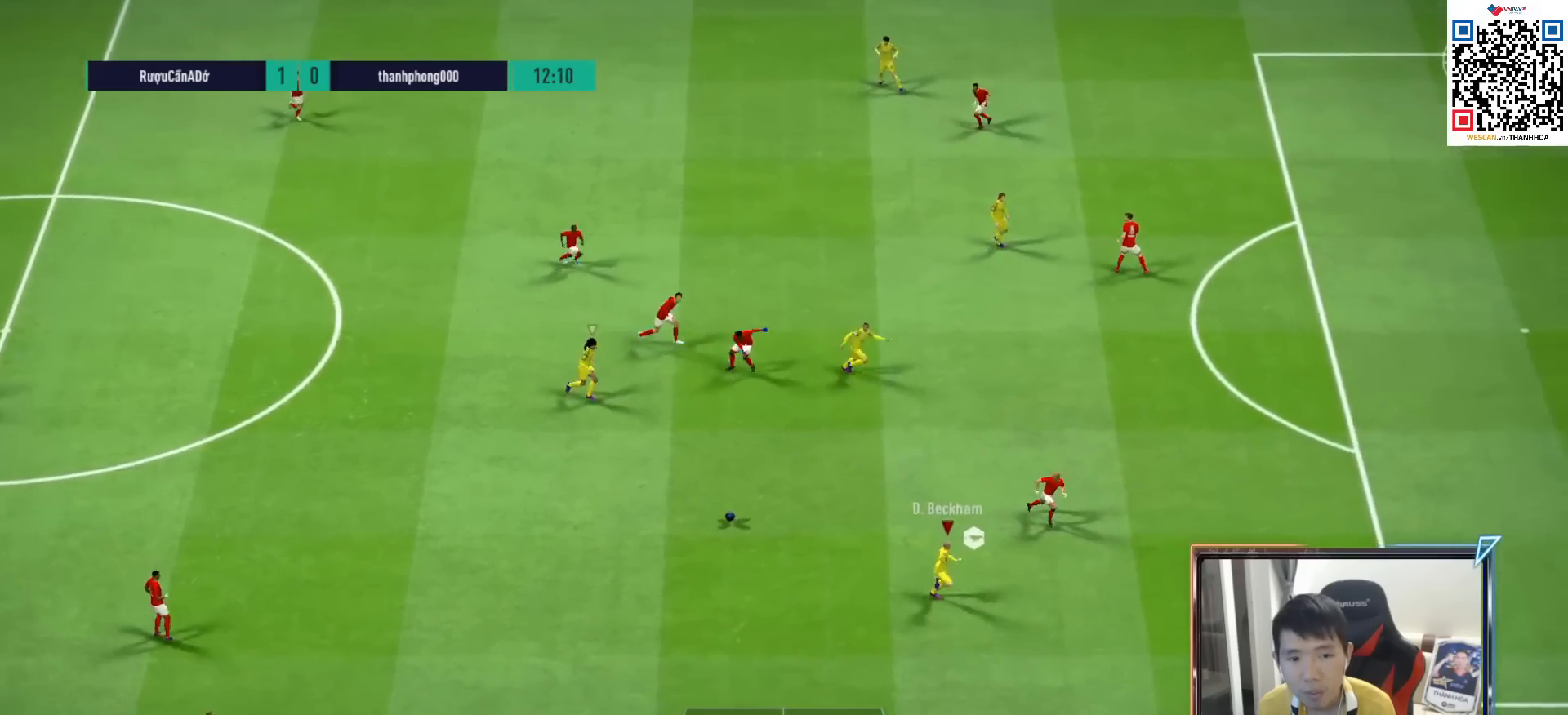
{"buttons": ["R1"], "left_stick": "right", "right_stick": "center", "events": [[267, "left_stick", "right"]]}
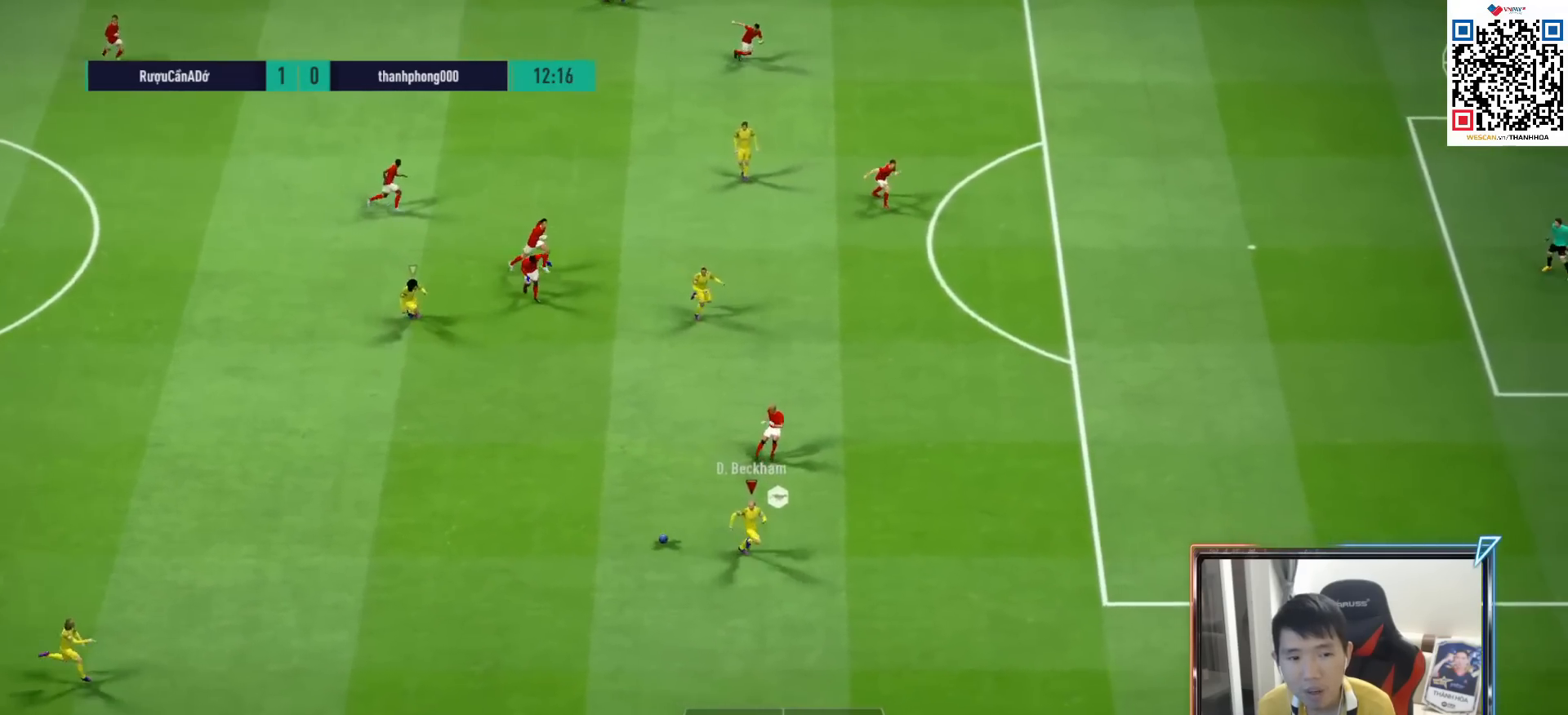
{"buttons": ["R1"], "left_stick": "up-right", "right_stick": "center", "events": [[100, "left_stick", "up-right"], [117, "TRIANGLE", "down"], [233, "TRIANGLE", "up"]]}
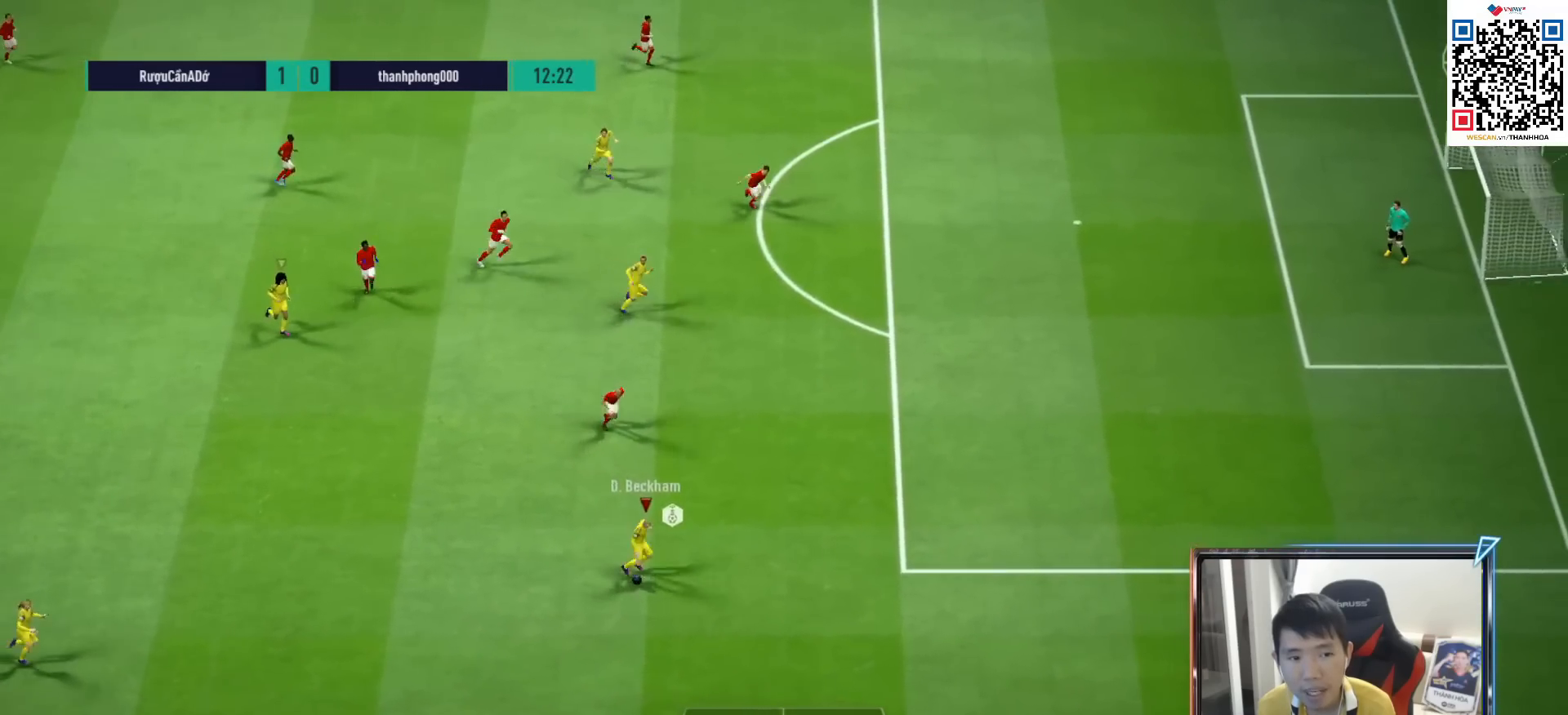
{"buttons": ["R1"], "left_stick": "right", "right_stick": "center", "events": [[200, "left_stick", "right"]]}
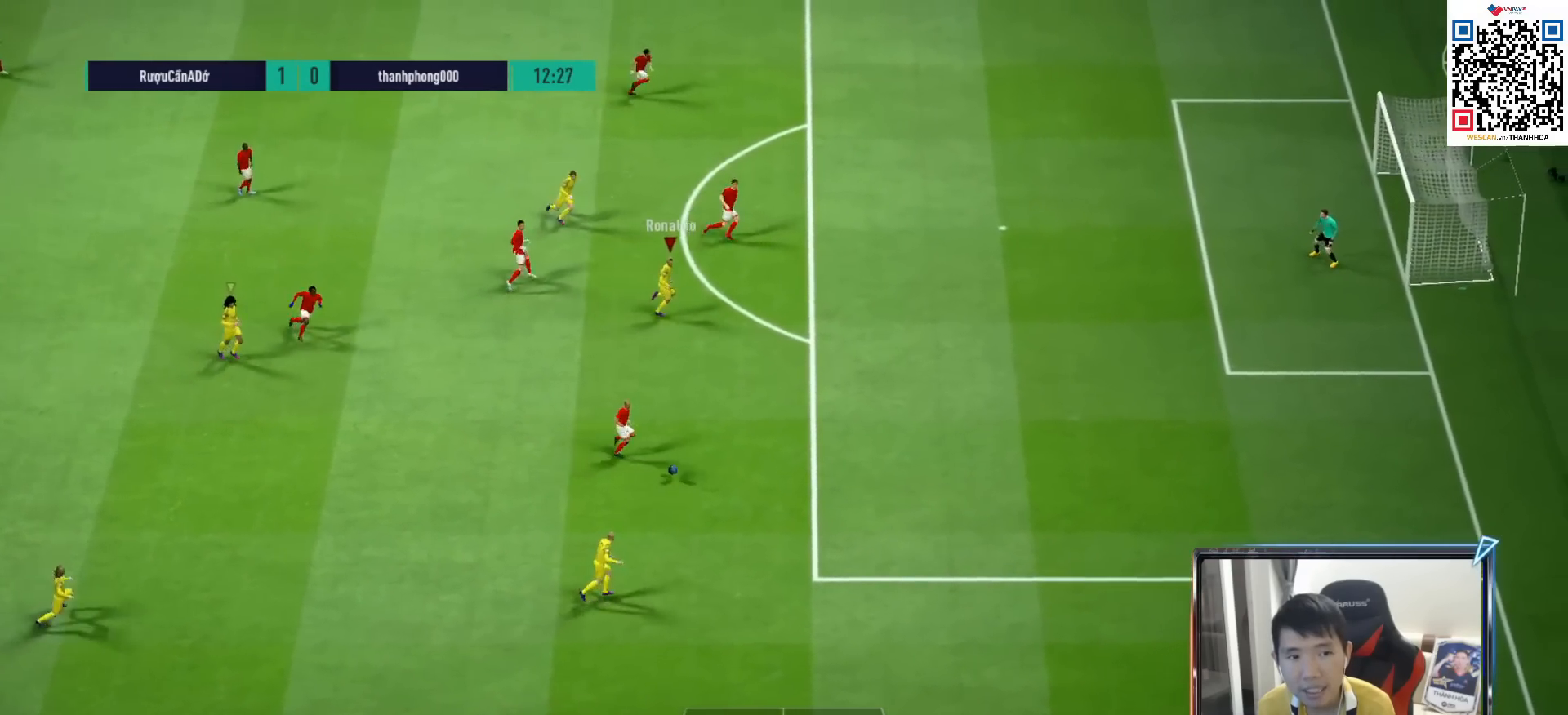
{"buttons": [], "left_stick": "right", "right_stick": "center", "events": [[317, "R1", "up"]]}
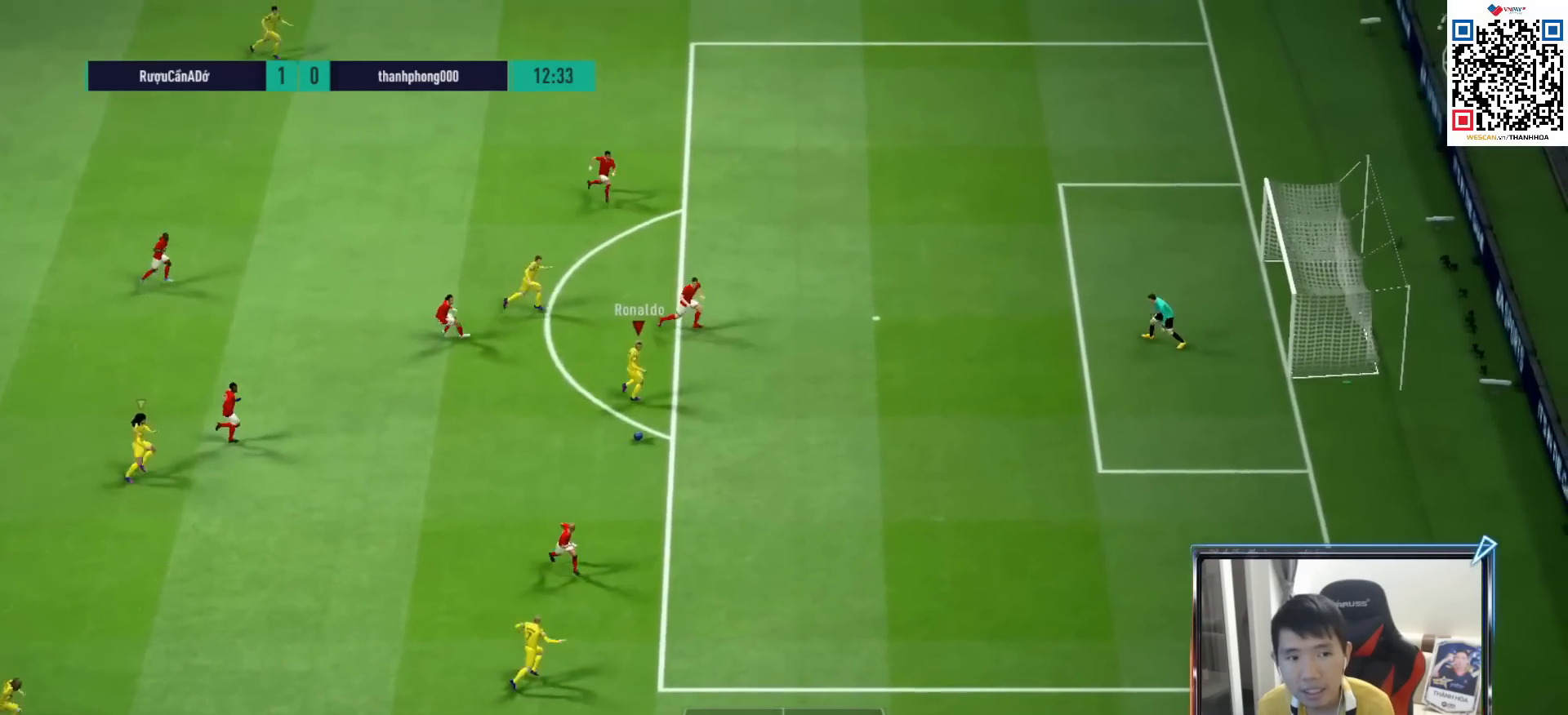
{"buttons": [], "left_stick": "left", "right_stick": "center", "events": [[167, "left_stick", "down-right"], [300, "left_stick", "left"]]}
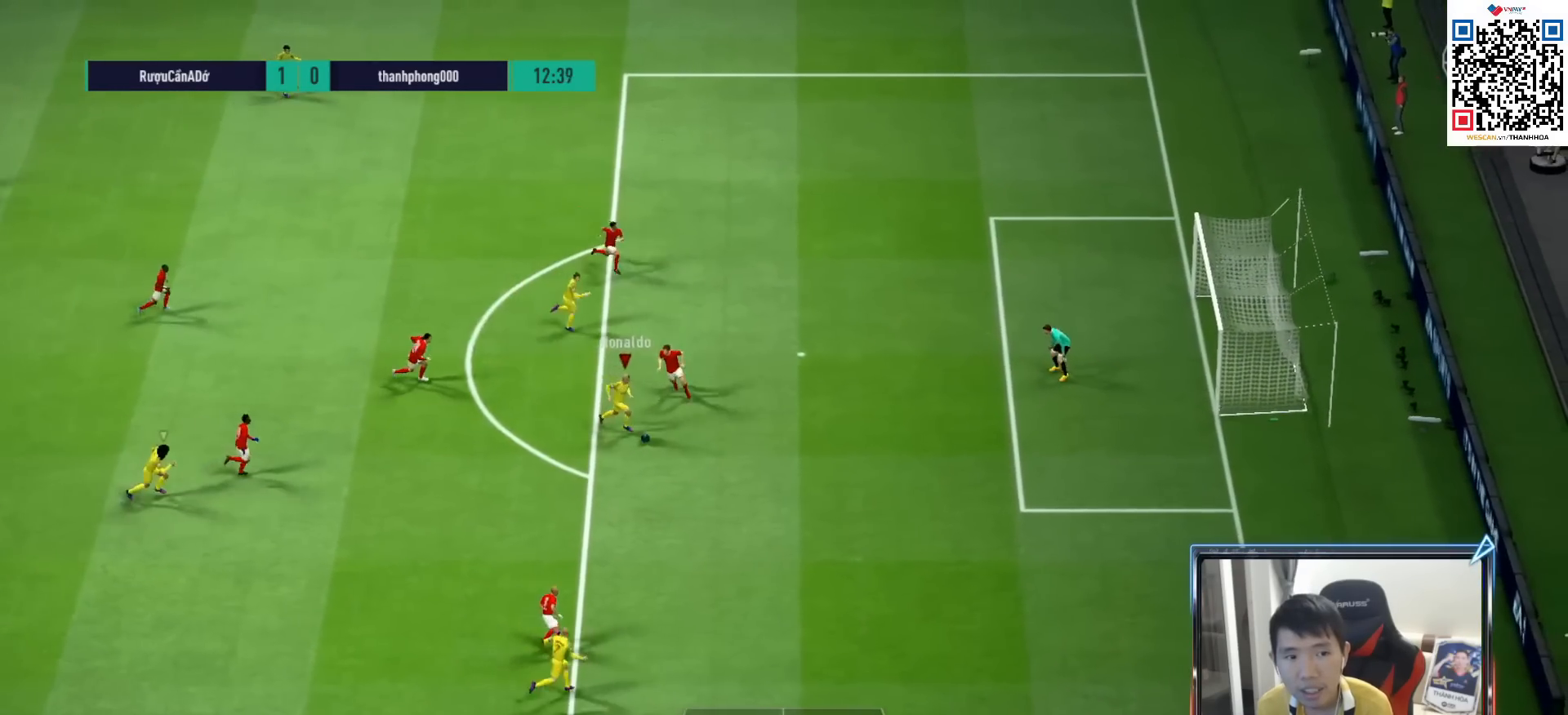
{"buttons": [], "left_stick": "up-left", "right_stick": "center", "events": [[483, "left_stick", "up-left"]]}
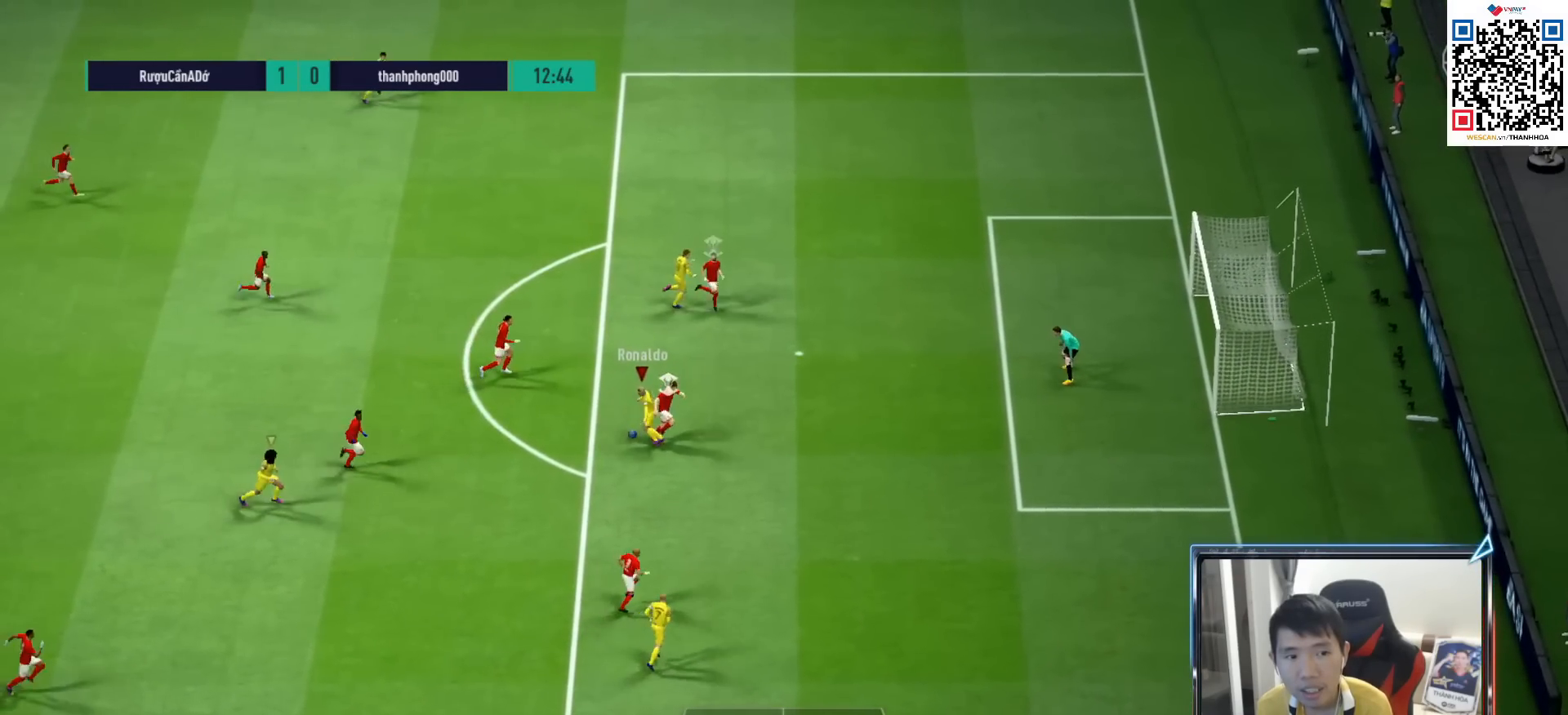
{"buttons": [], "left_stick": "up-left", "right_stick": "center", "events": []}
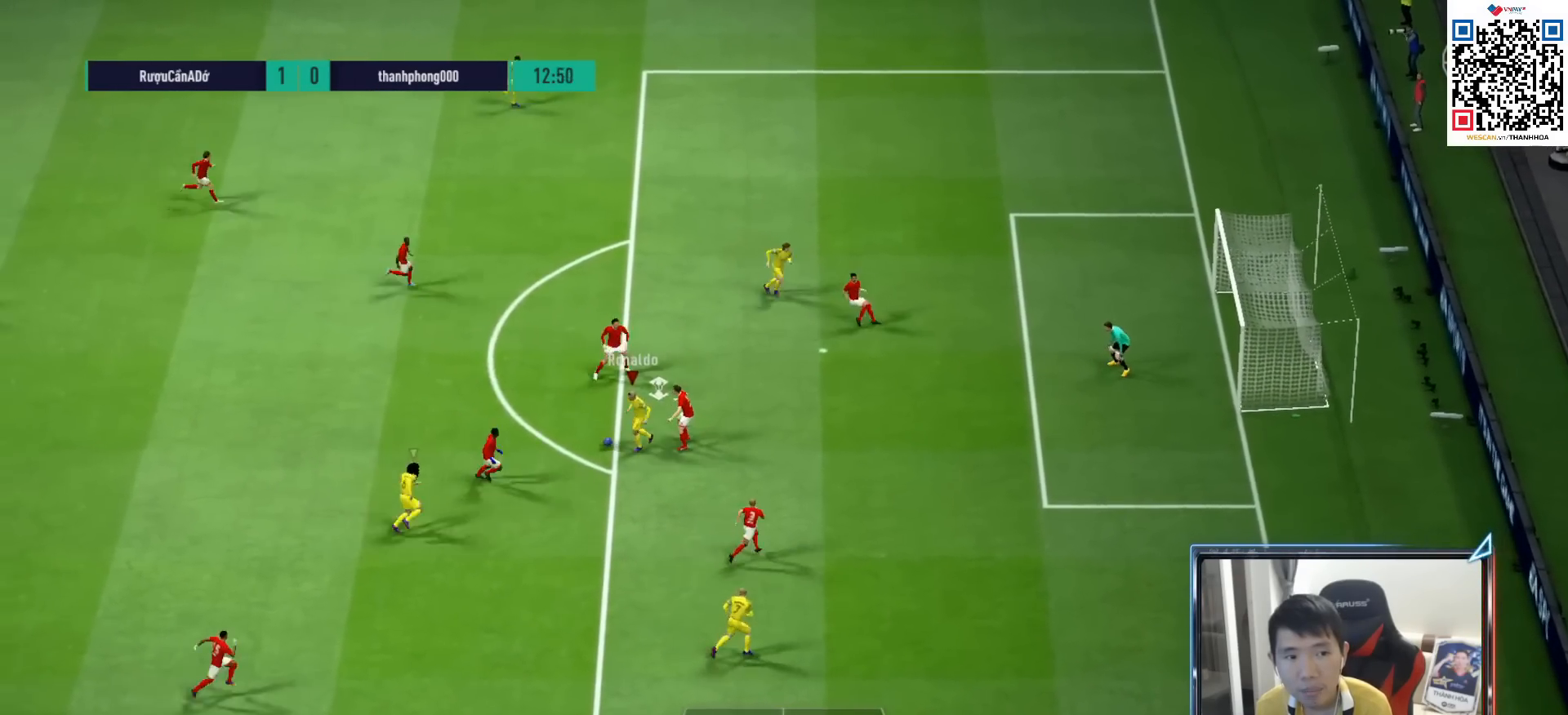
{"buttons": ["L2"], "left_stick": "down-right", "right_stick": "center", "events": [[300, "L2", "down"], [333, "R1", "down"], [400, "left_stick", "down-right"], [450, "R1", "up"]]}
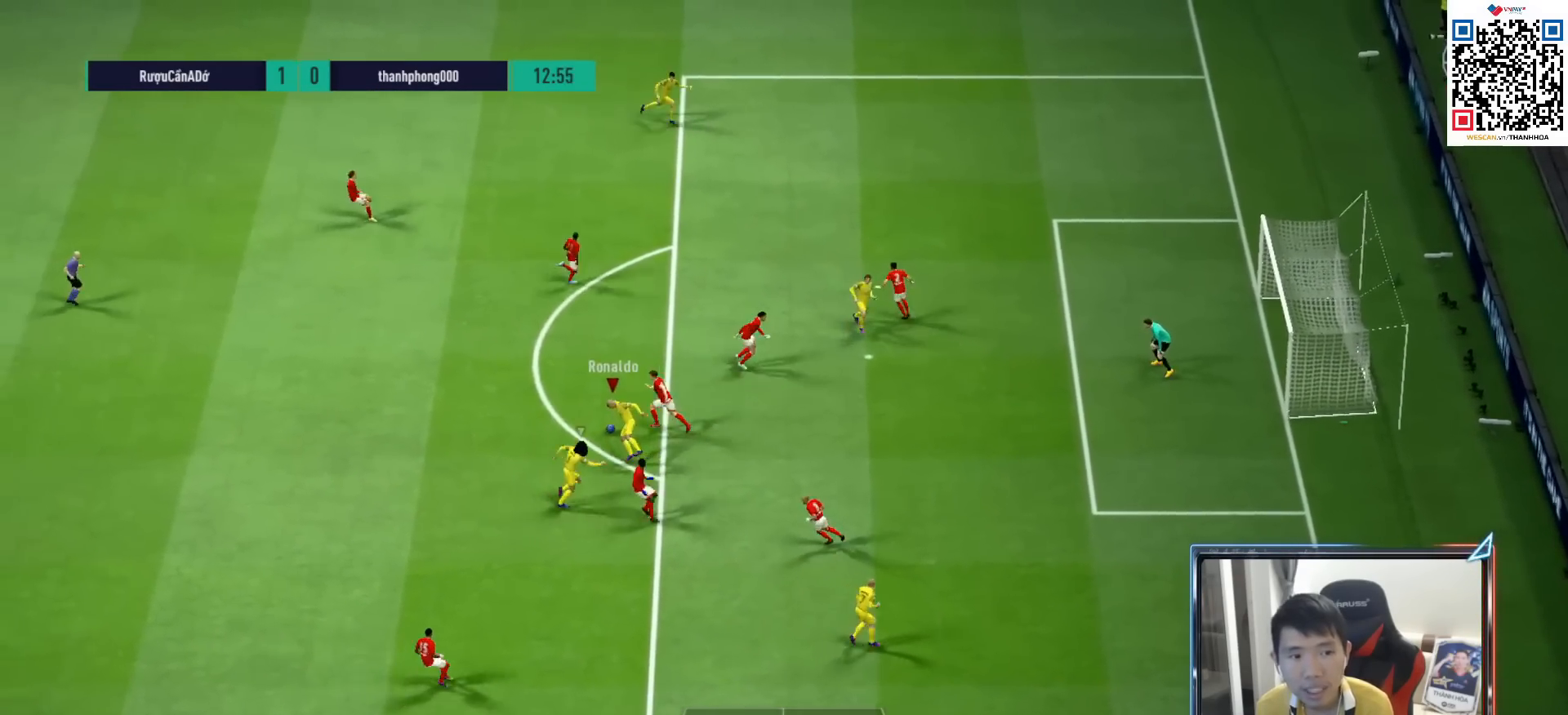
{"buttons": ["R1"], "left_stick": "left", "right_stick": "center", "events": [[33, "L2", "up"], [50, "left_stick", "left"], [383, "R1", "down"]]}
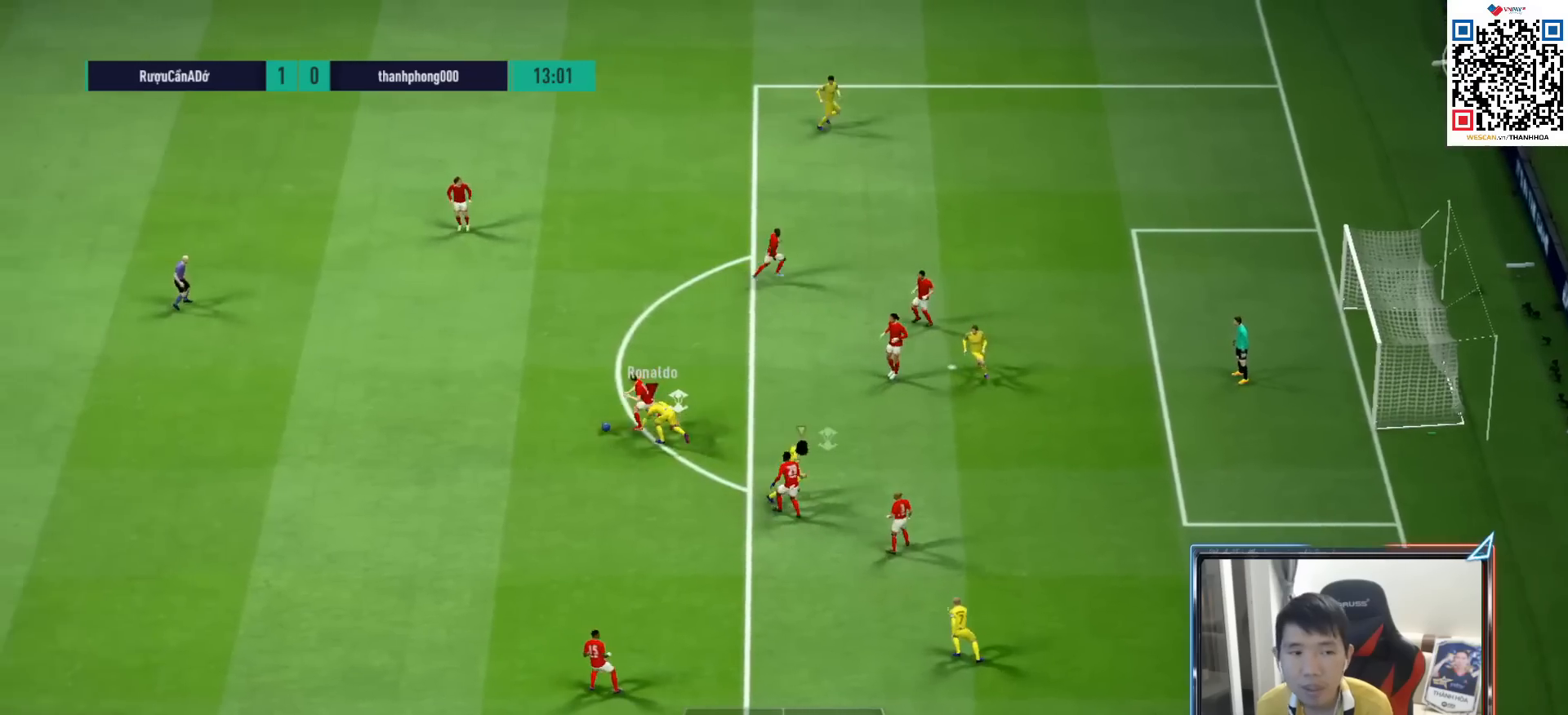
{"buttons": ["CROSS", "R1"], "left_stick": "center", "right_stick": "center", "events": [[417, "CROSS", "down"], [450, "left_stick", "center"]]}
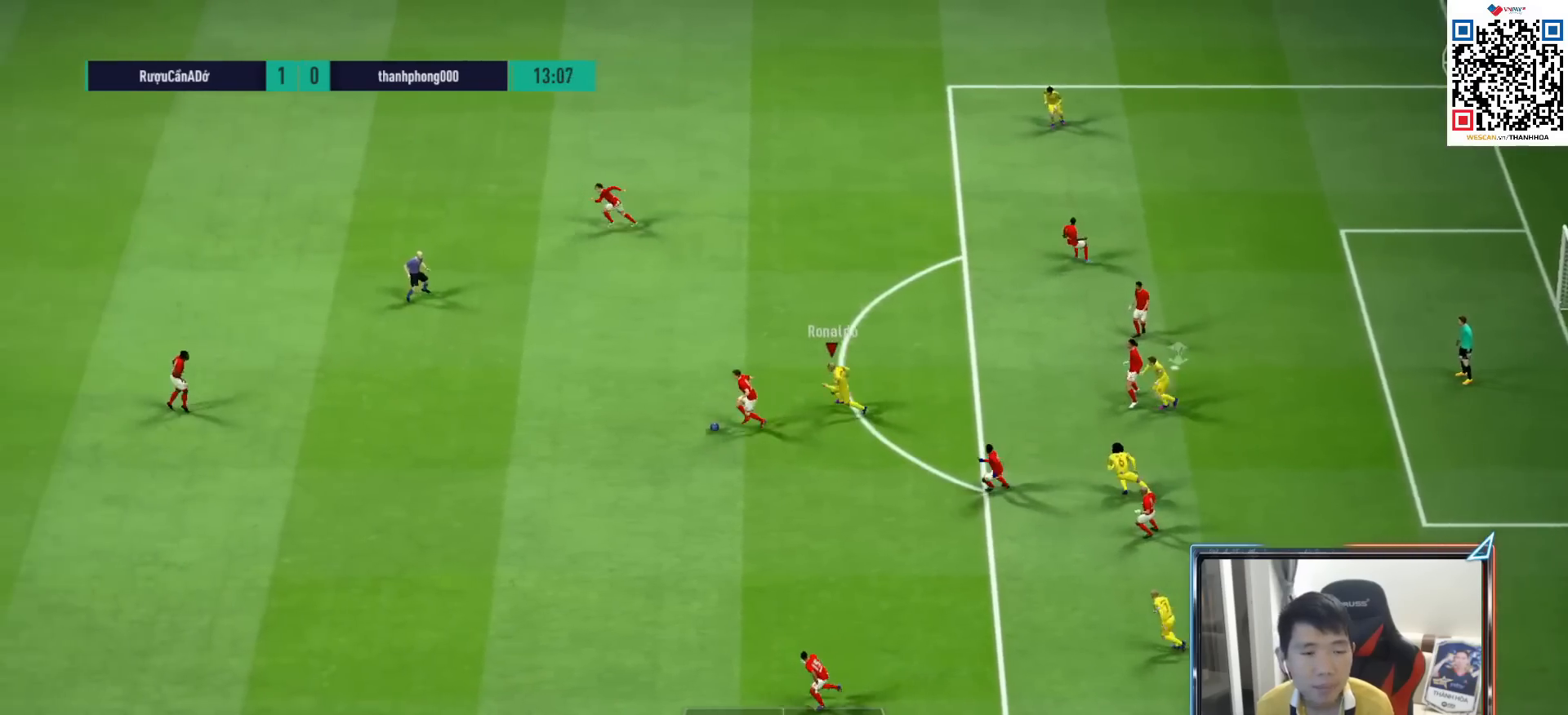
{"buttons": ["CROSS", "R1"], "left_stick": "center", "right_stick": "center", "events": [[33, "DPAD_UP", "down"], [100, "DPAD_UP", "up"], [200, "DPAD_DOWN", "down"], [283, "L1", "down"], [317, "DPAD_DOWN", "up"], [417, "L1", "up"]]}
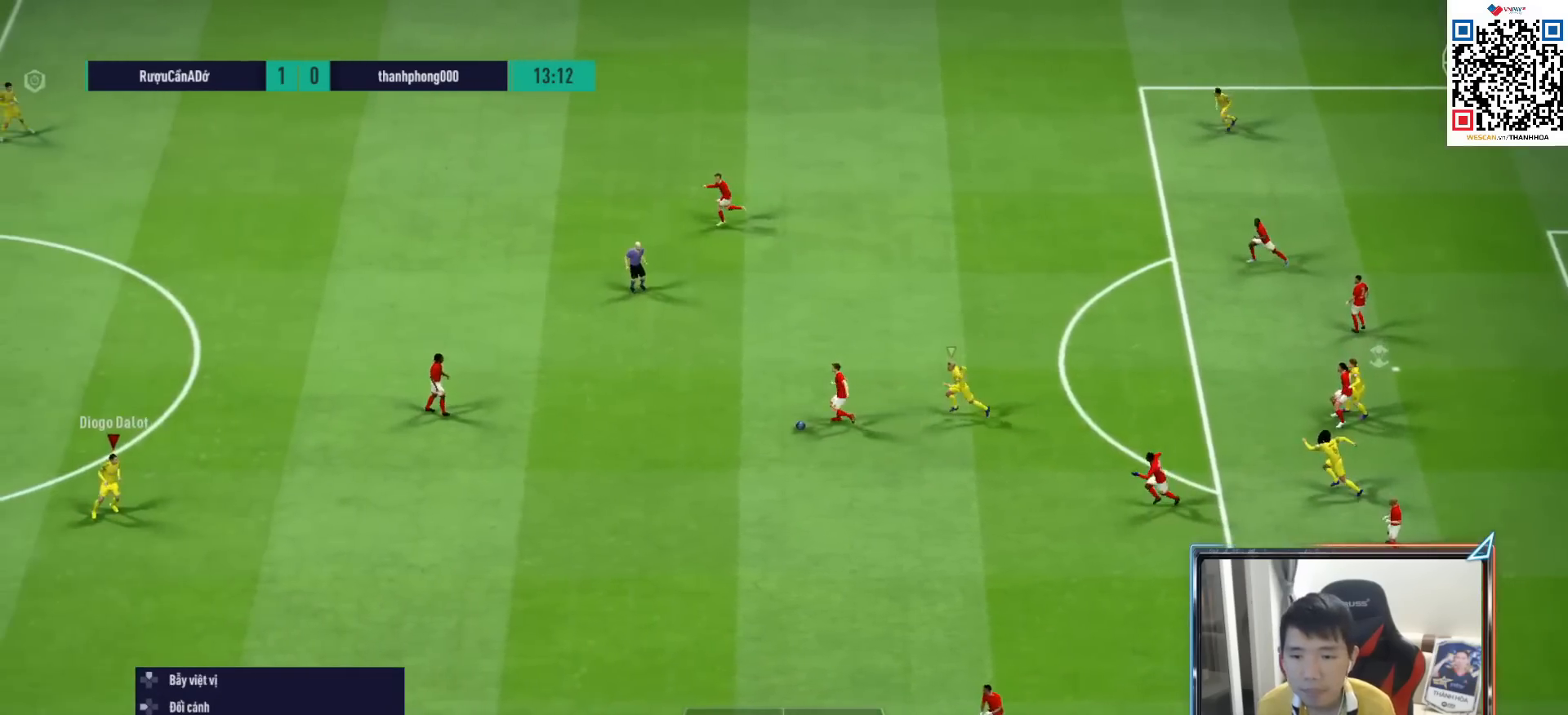
{"buttons": ["CROSS", "R1"], "left_stick": "center", "right_stick": "center", "events": [[317, "L1", "down"], [333, "left_stick", "right"], [450, "L1", "up"], [467, "left_stick", "center"]]}
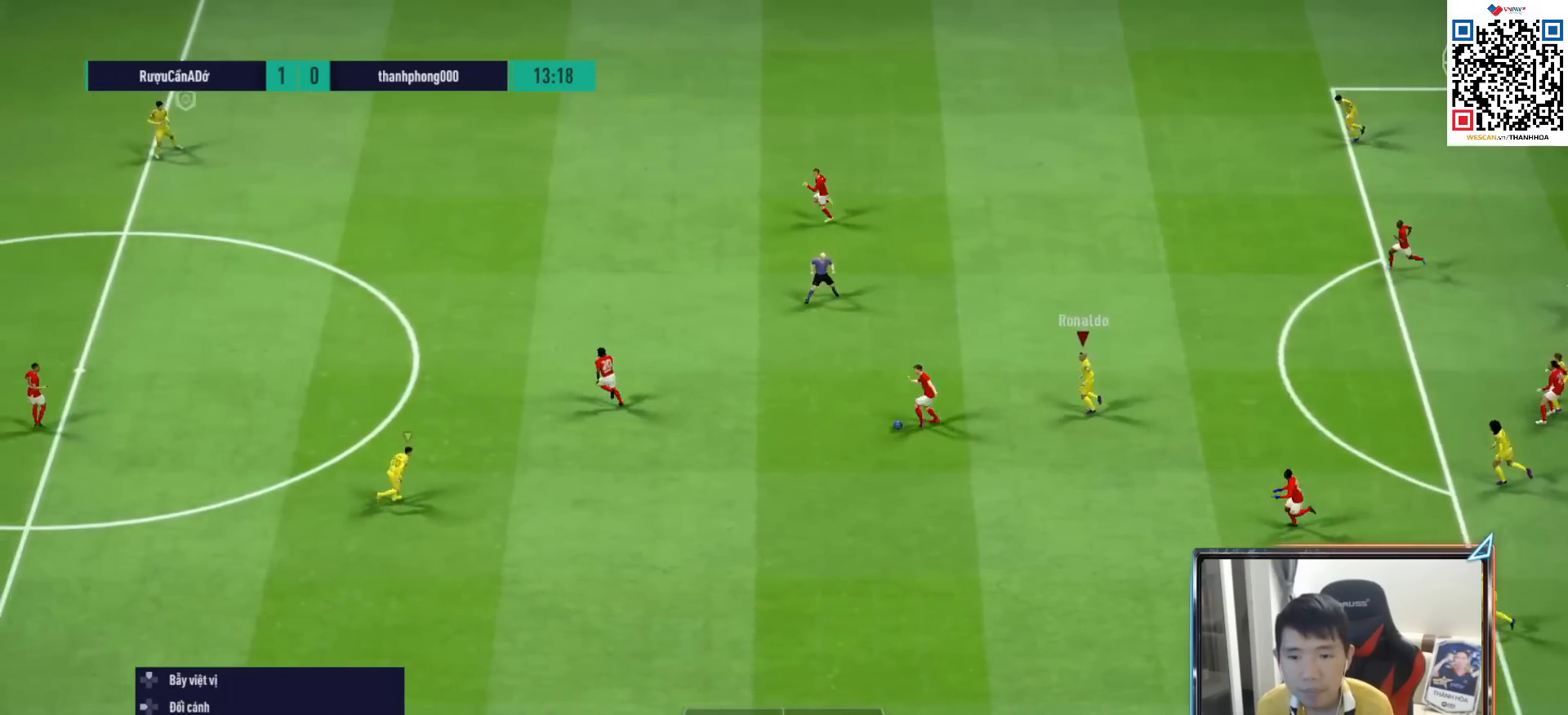
{"buttons": ["CROSS", "L1", "R1"], "left_stick": "up", "right_stick": "center", "events": [[183, "left_stick", "up"], [500, "L1", "down"]]}
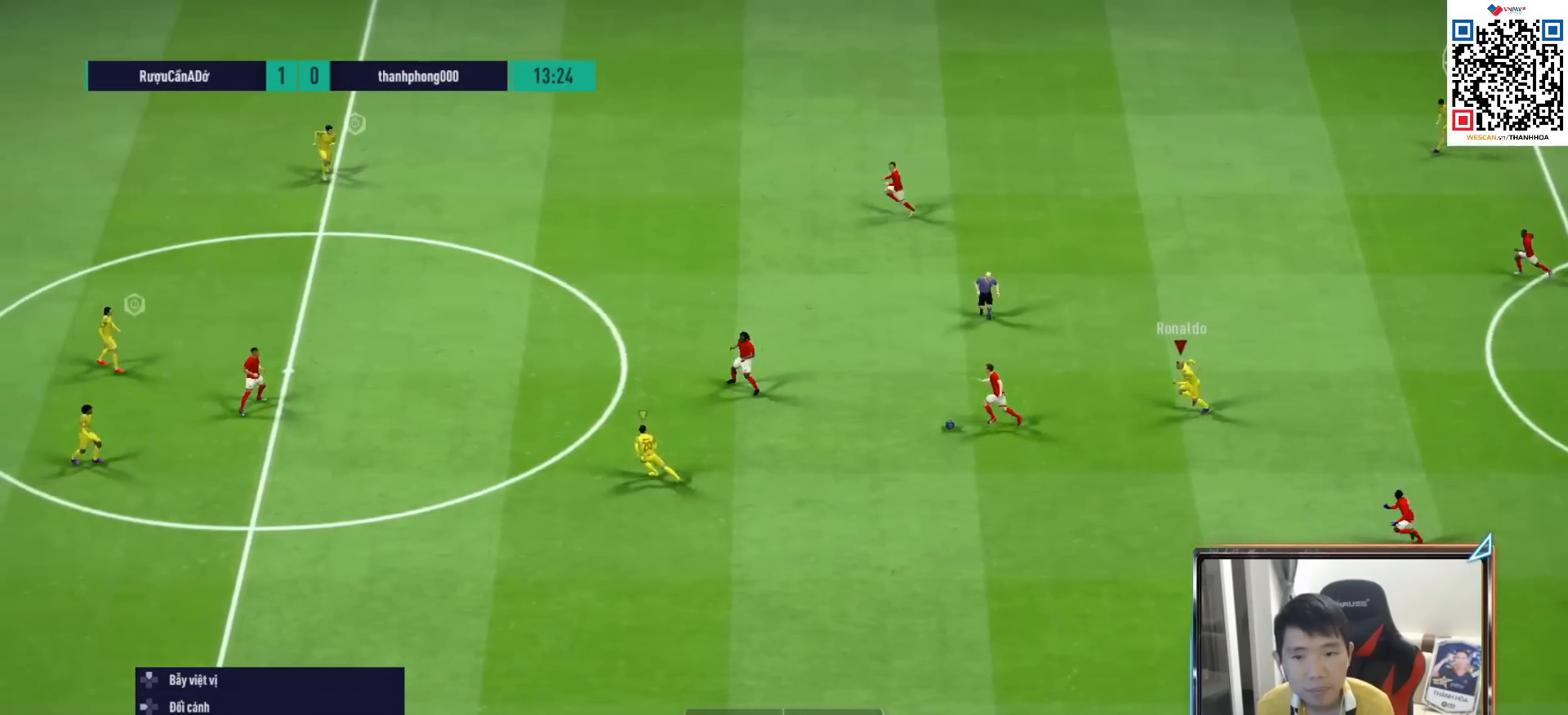
{"buttons": ["L2", "R1"], "left_stick": "up", "right_stick": "center", "events": [[133, "L1", "up"], [250, "L2", "down"], [333, "CROSS", "up"]]}
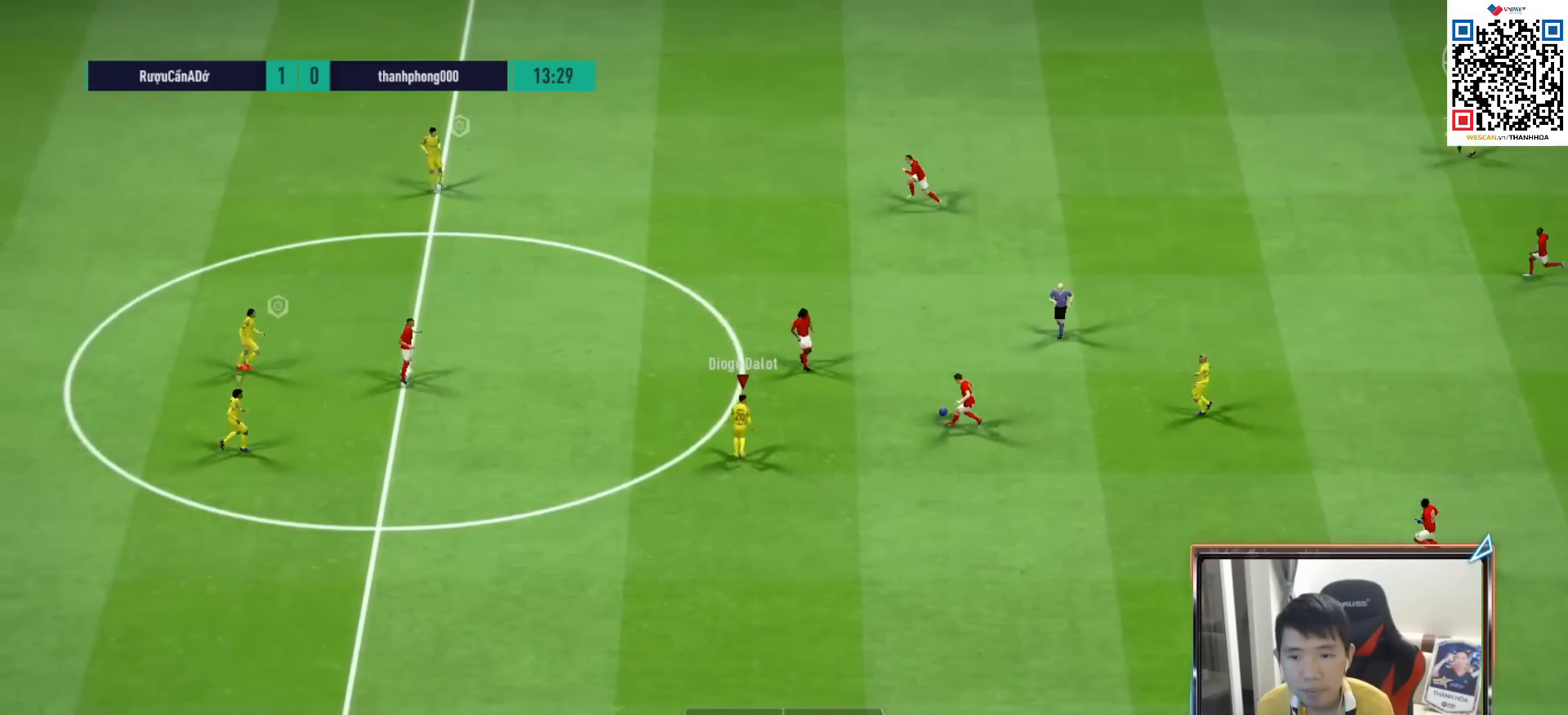
{"buttons": ["L2", "R1"], "left_stick": "up", "right_stick": "center", "events": []}
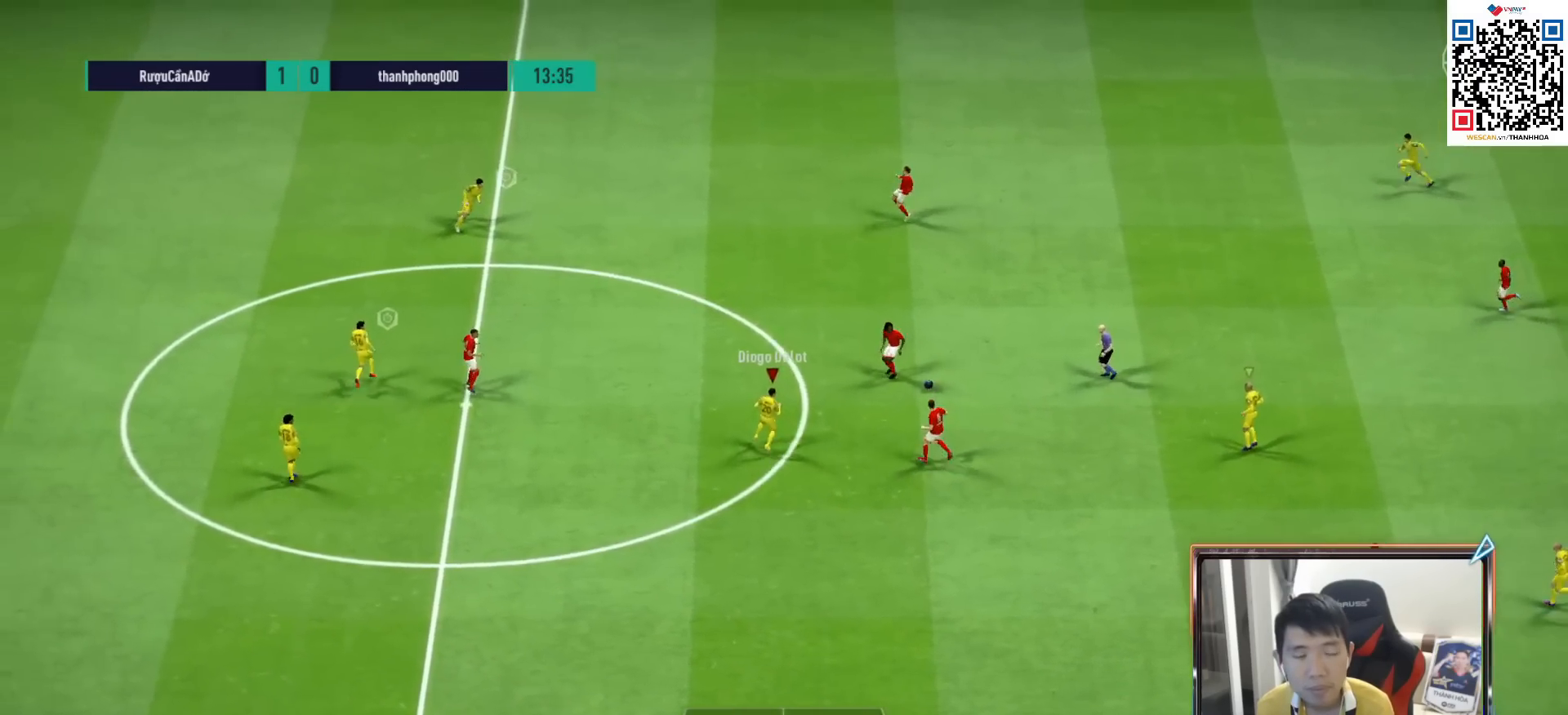
{"buttons": ["R1"], "left_stick": "up", "right_stick": "center", "events": [[67, "L2", "up"]]}
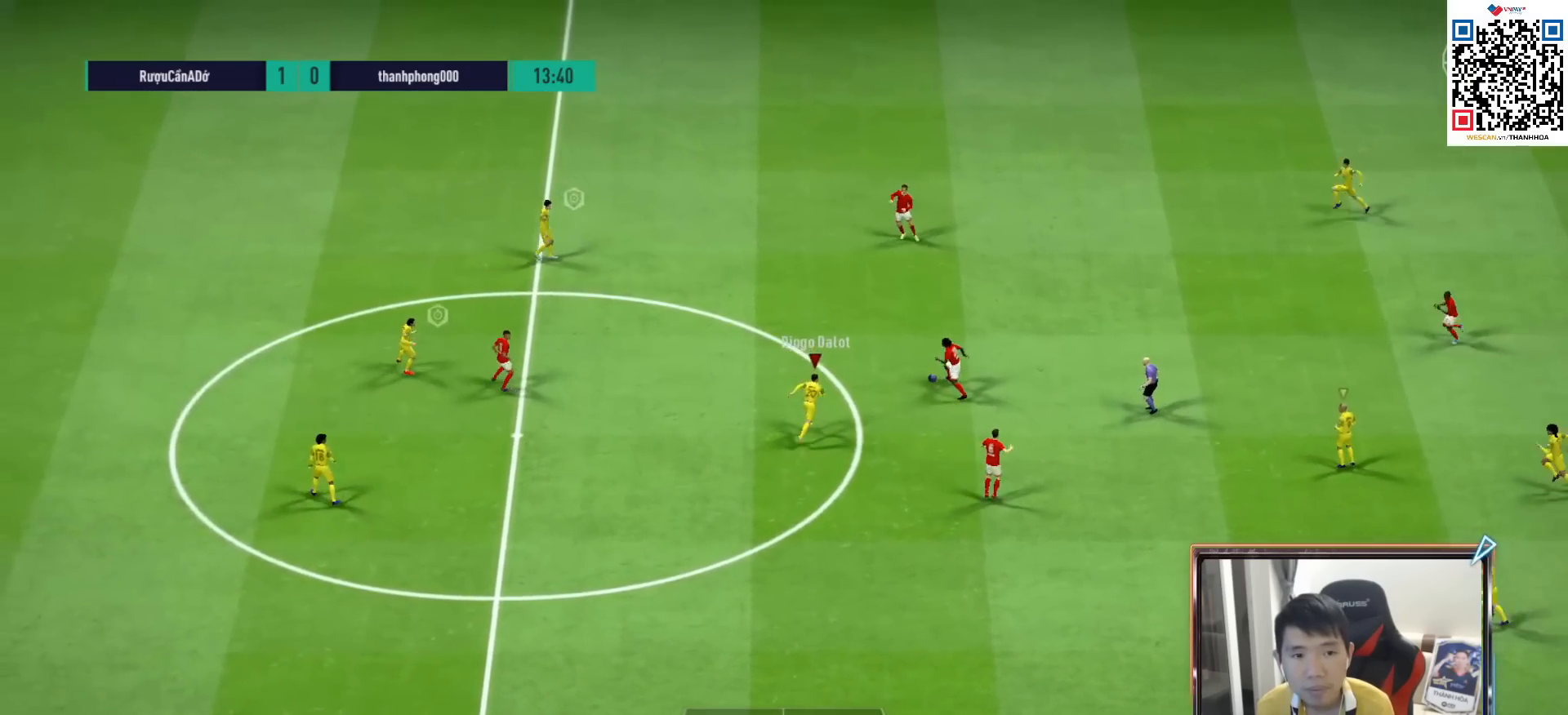
{"buttons": ["SQUARE", "R1"], "left_stick": "up-right", "right_stick": "center", "events": [[417, "SQUARE", "down"], [500, "left_stick", "up-right"]]}
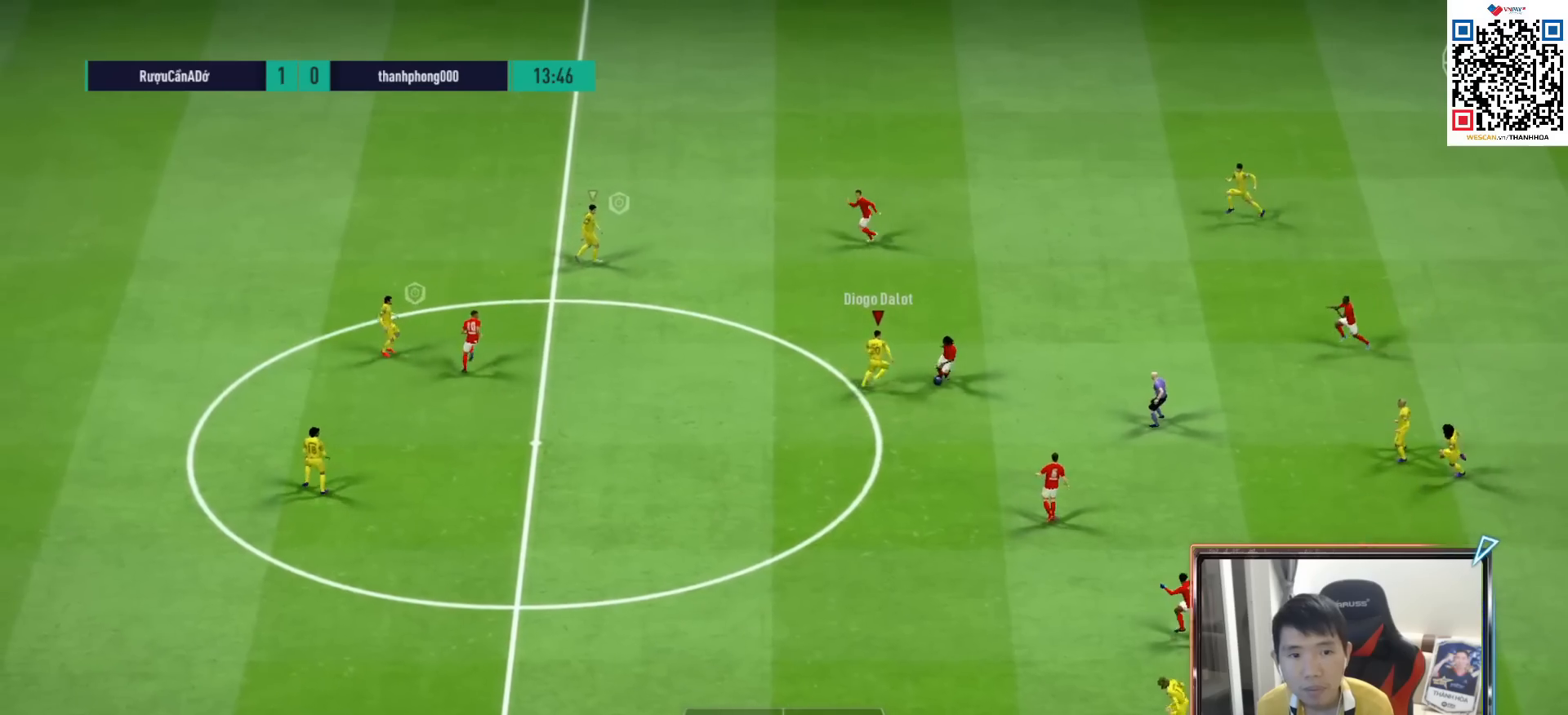
{"buttons": ["R1"], "left_stick": "left", "right_stick": "center", "events": [[217, "SQUARE", "up"], [233, "left_stick", "up-left"], [317, "left_stick", "left"], [350, "right_stick", "down-left"], [467, "right_stick", "center"]]}
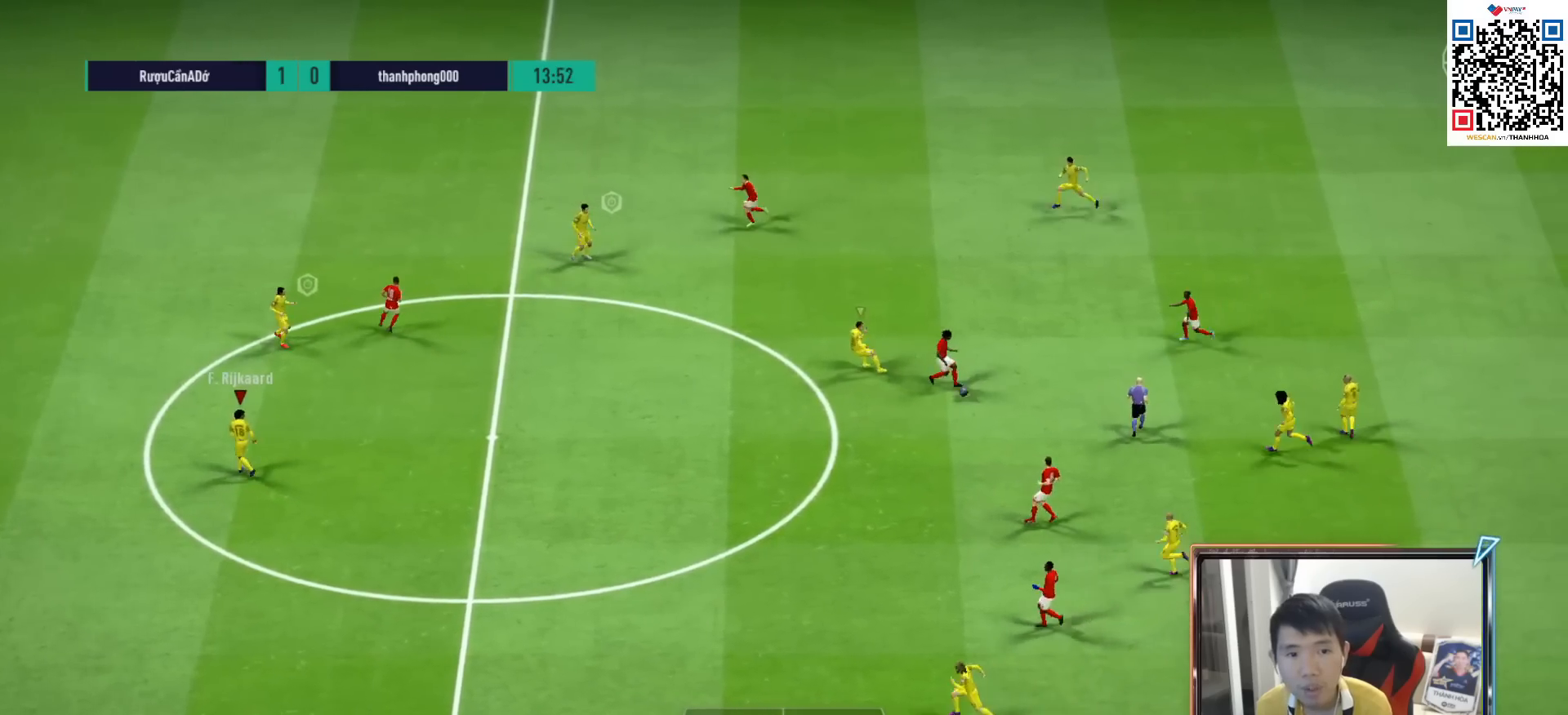
{"buttons": ["R1"], "left_stick": "down-left", "right_stick": "center", "events": [[267, "right_stick", "up-left"], [333, "right_stick", "center"], [350, "left_stick", "down-left"]]}
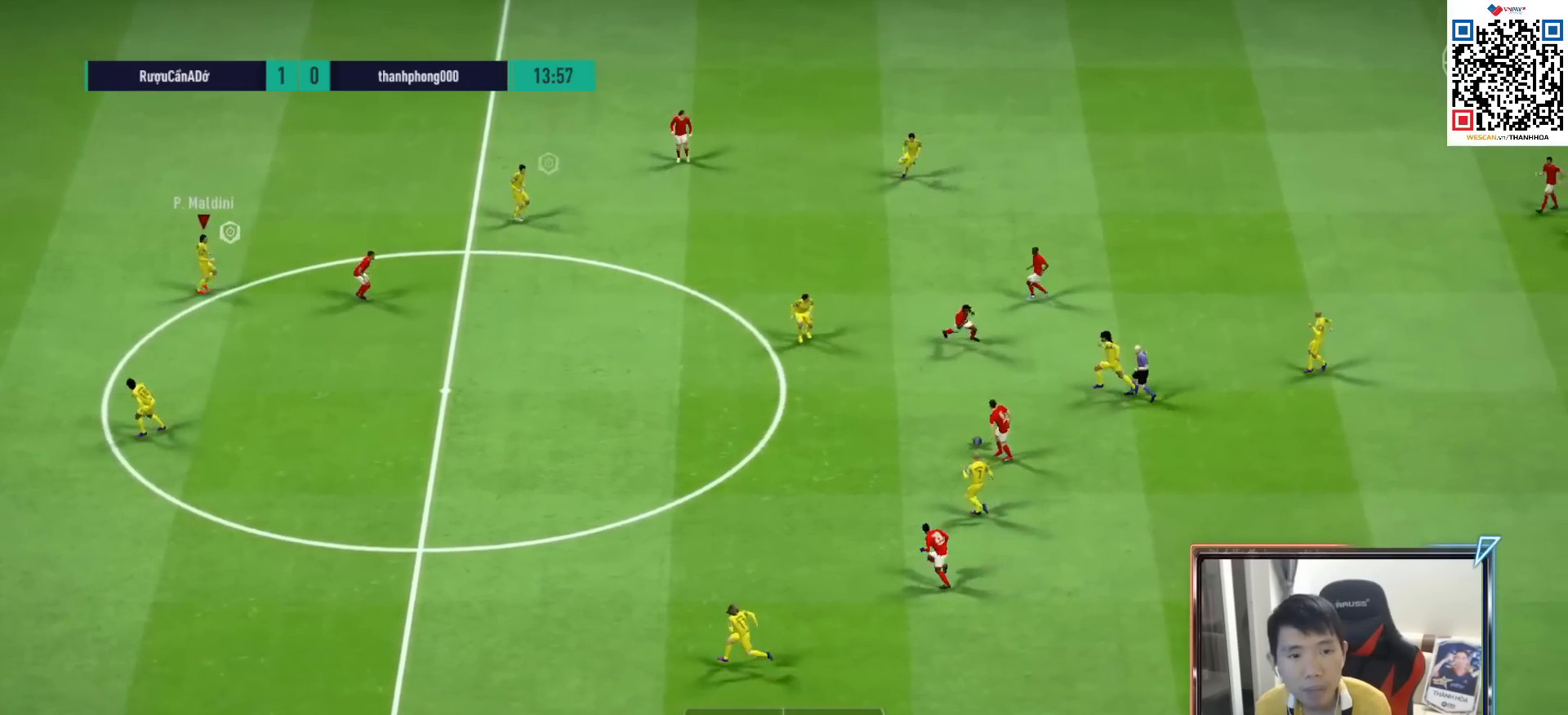
{"buttons": ["R1", "R2"], "left_stick": "down-left", "right_stick": "center", "events": [[17, "R2", "down"]]}
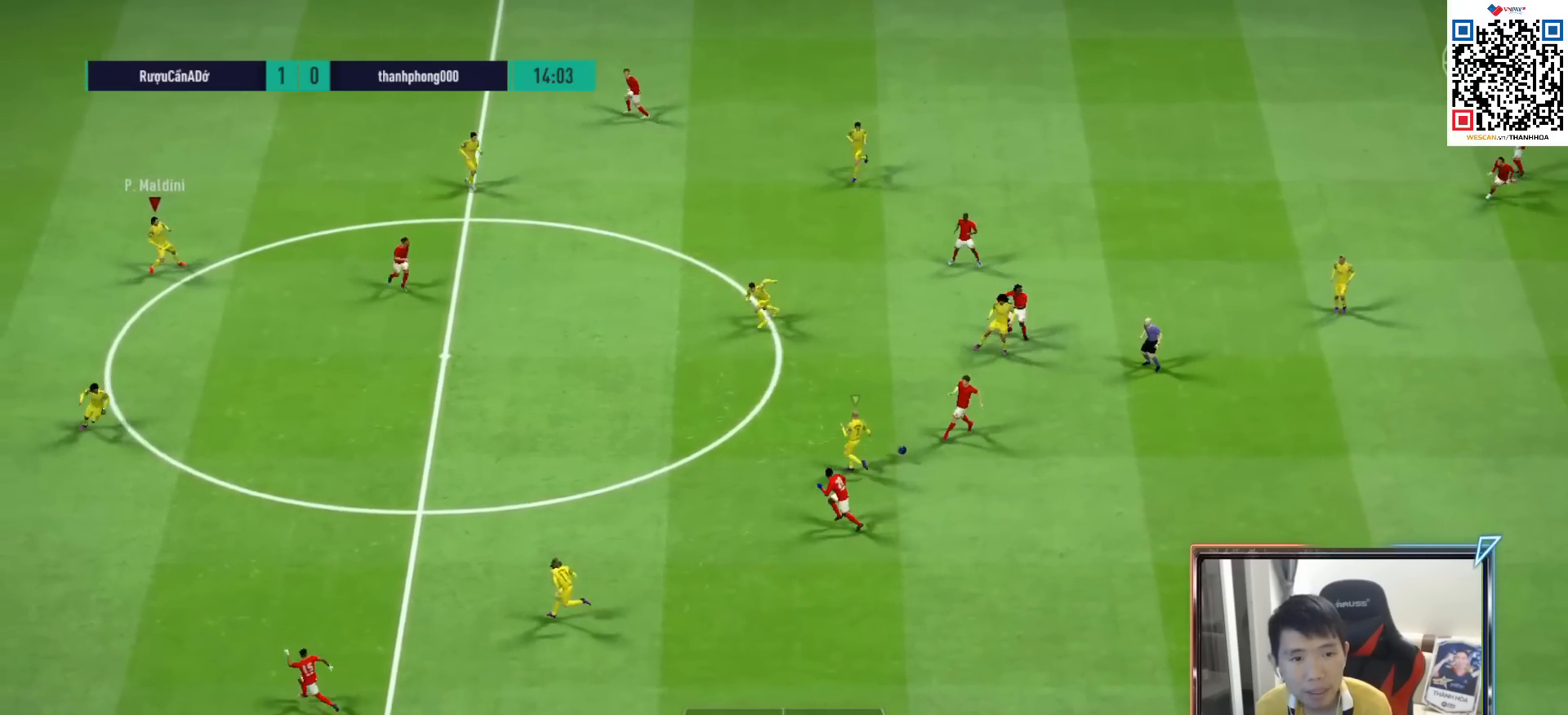
{"buttons": ["L1", "R1", "R2"], "left_stick": "down-left", "right_stick": "center", "events": [[383, "L1", "down"]]}
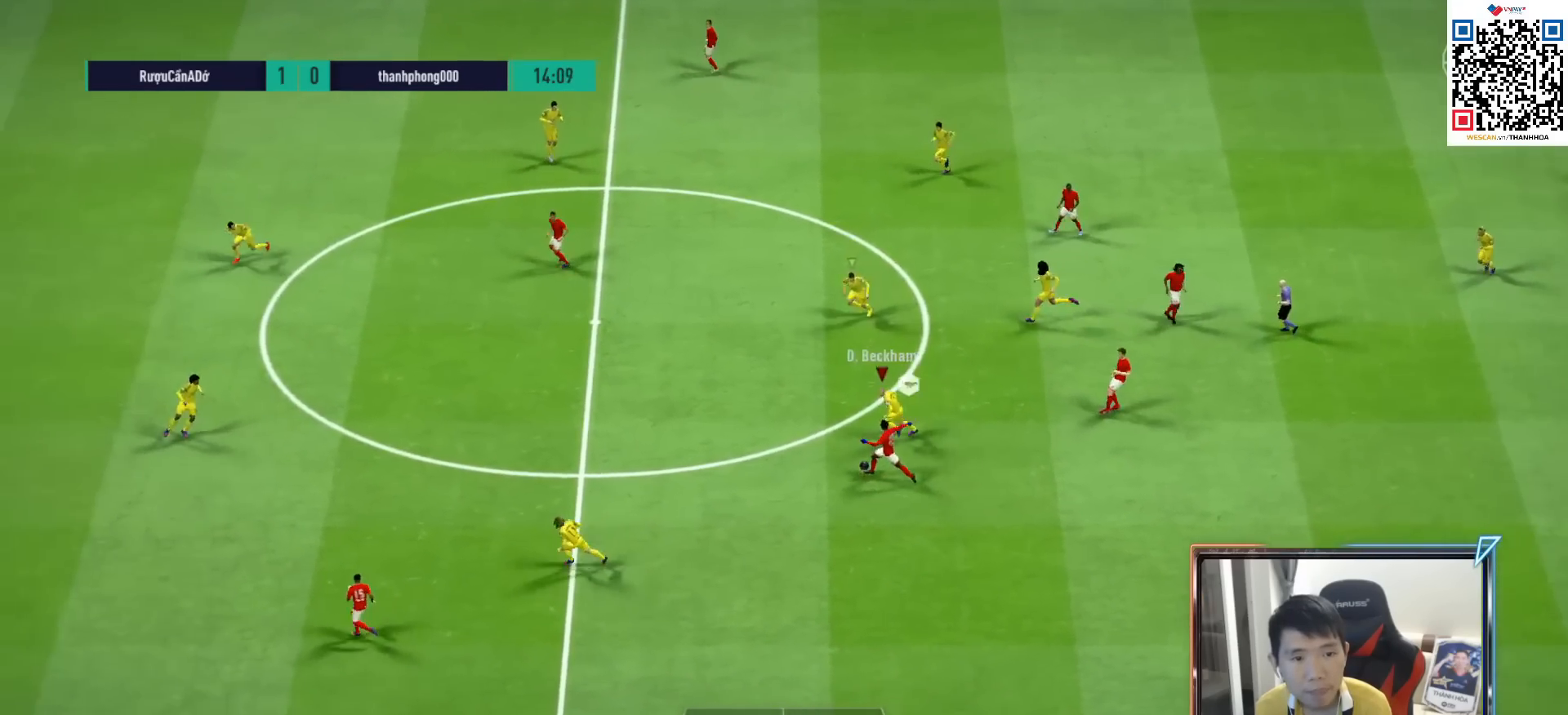
{"buttons": ["R1"], "left_stick": "down-left", "right_stick": "center", "events": [[33, "L1", "up"], [150, "R2", "up"], [217, "SQUARE", "down"], [317, "SQUARE", "up"]]}
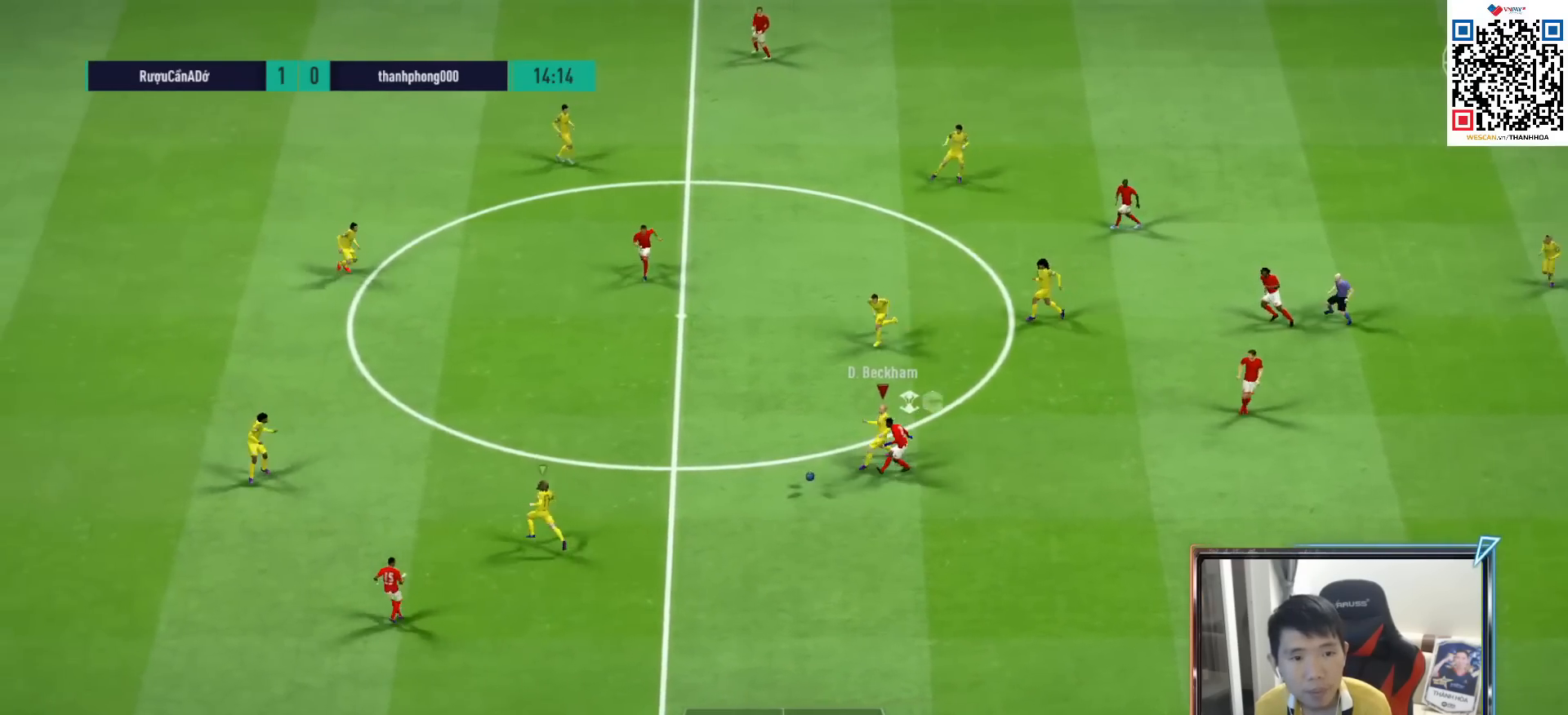
{"buttons": ["R1"], "left_stick": "down", "right_stick": "center", "events": [[233, "left_stick", "down-right"], [250, "L1", "down"], [250, "R1", "up"], [400, "left_stick", "down"], [417, "L1", "up"], [483, "R1", "down"]]}